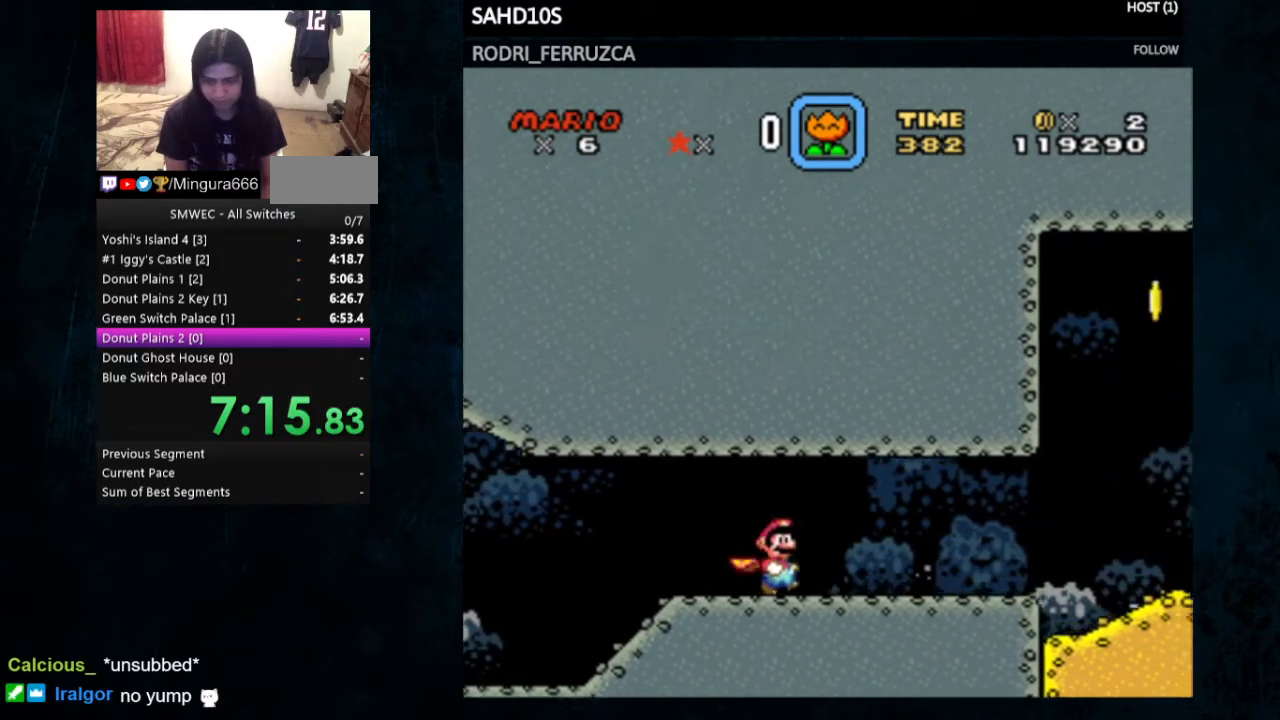
Gameplay with a controller (Nintendo layout); each line is a JSON object with the inputs held at the frame after it. "events" lists button and stick changes between this image and that frame as [ms after this image, input, new state], when the widget could be followed in between. Not read: L1 L3 R1 R3.
{"buttons": ["Y", "DPAD_RIGHT"], "events": []}
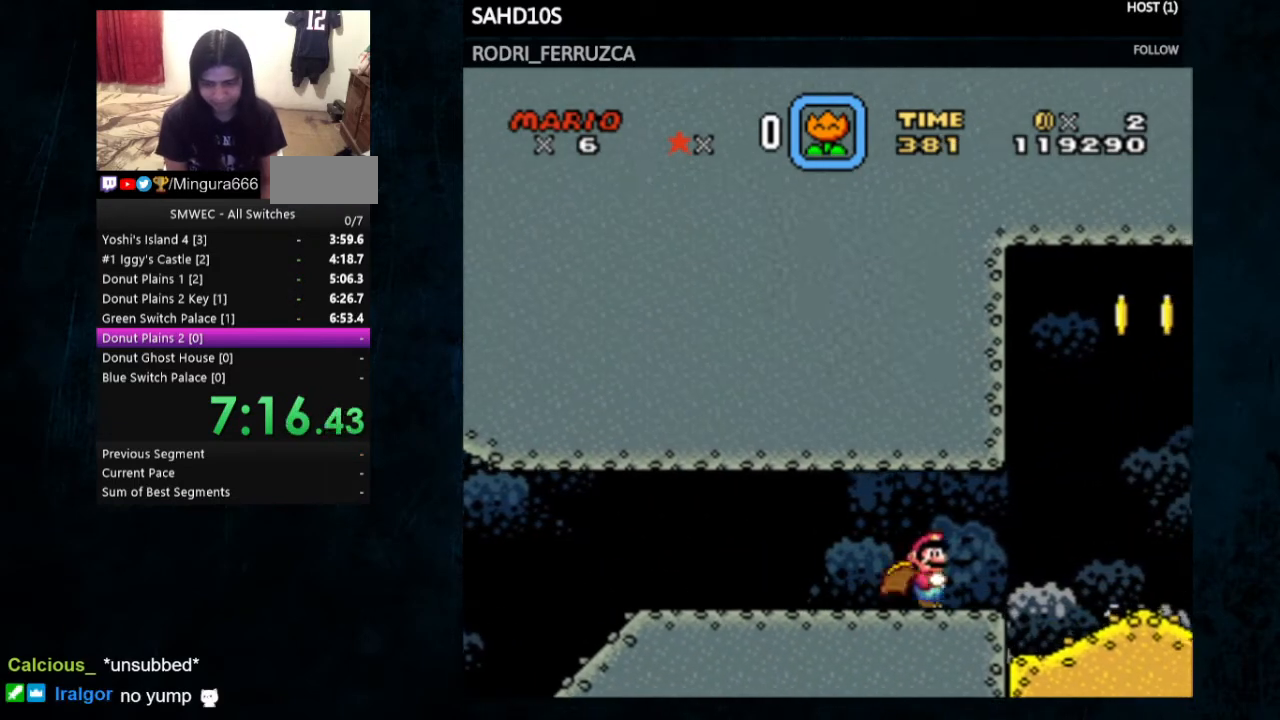
{"buttons": ["A", "X", "Y"], "events": [[100, "A", "down"], [100, "X", "down"], [400, "DPAD_RIGHT", "up"]]}
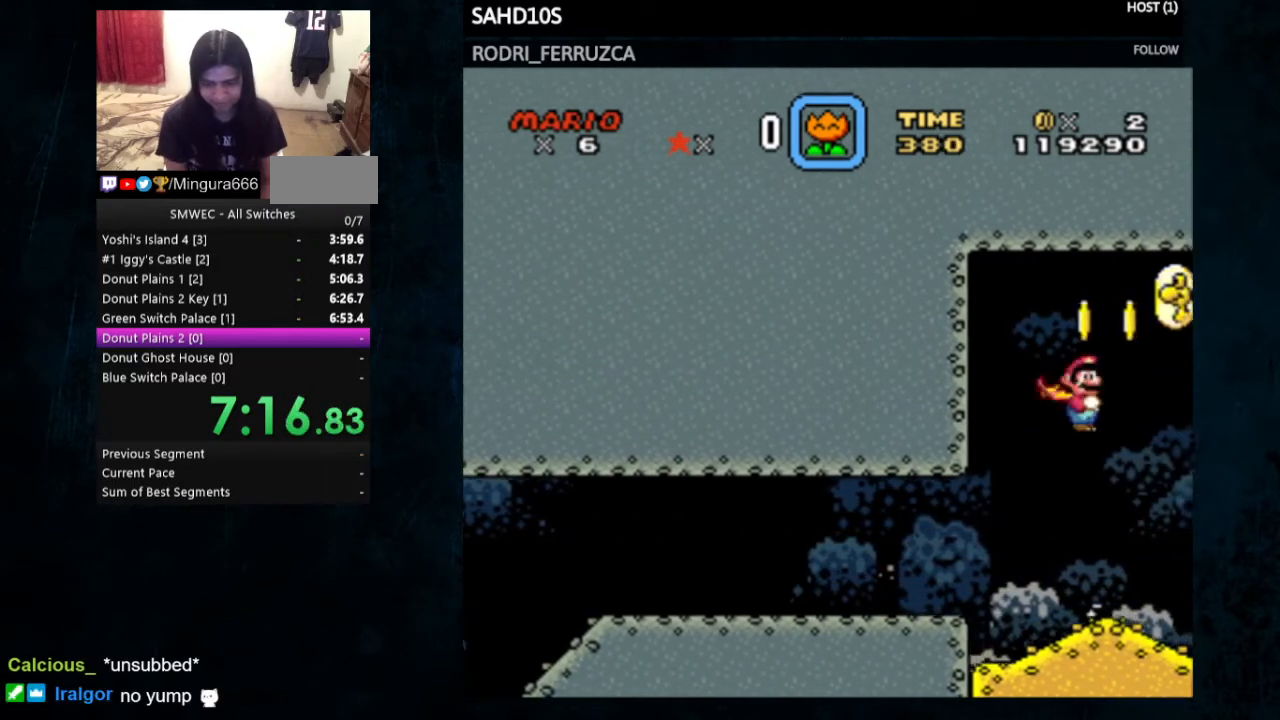
{"buttons": ["A", "X", "Y"], "events": []}
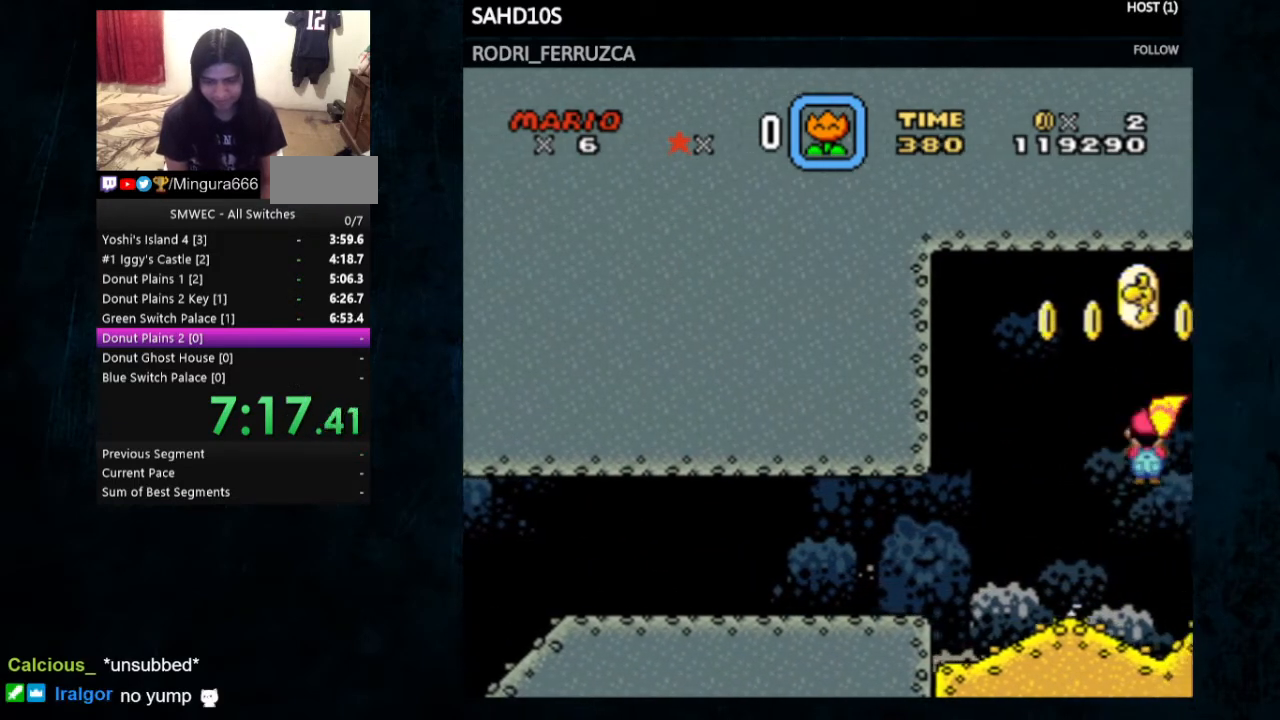
{"buttons": ["X", "Y"], "events": [[200, "DPAD_LEFT", "down"], [300, "DPAD_LEFT", "up"], [433, "A", "up"]]}
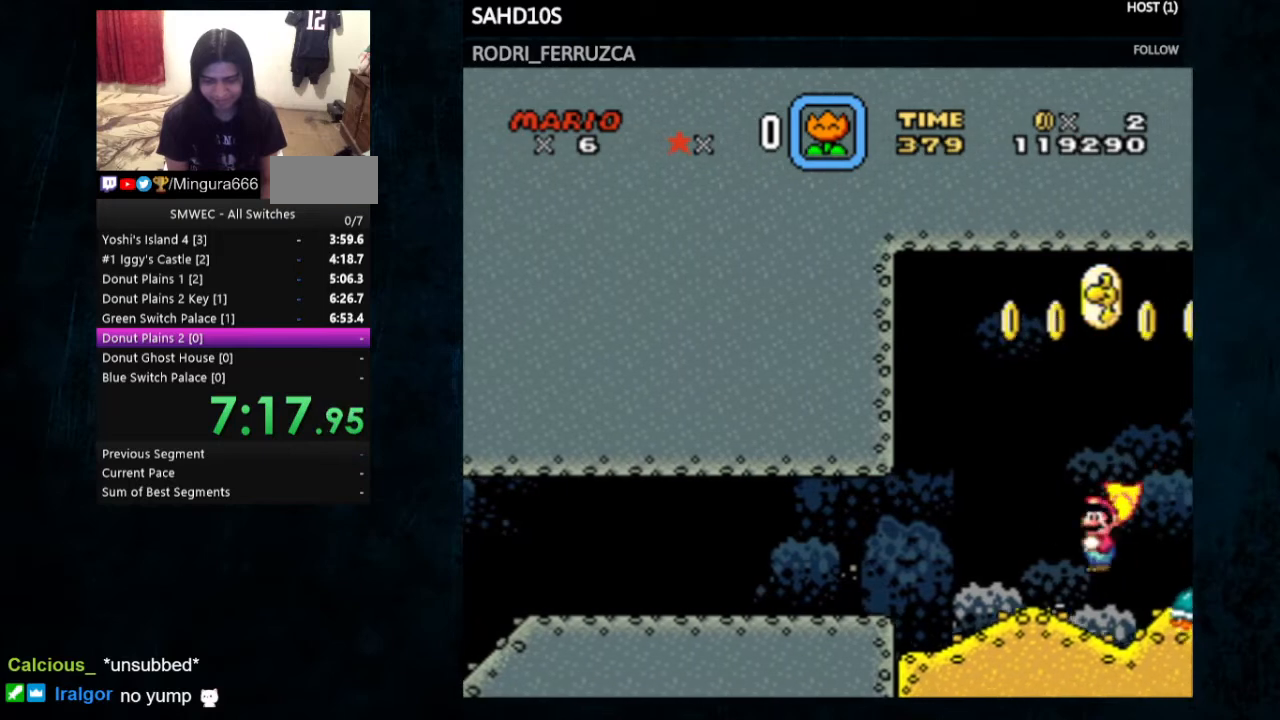
{"buttons": ["B", "Y", "DPAD_RIGHT"], "events": [[33, "X", "up"], [100, "Y", "up"], [200, "Y", "down"], [233, "DPAD_RIGHT", "down"], [333, "Y", "up"], [400, "Y", "down"], [433, "B", "down"]]}
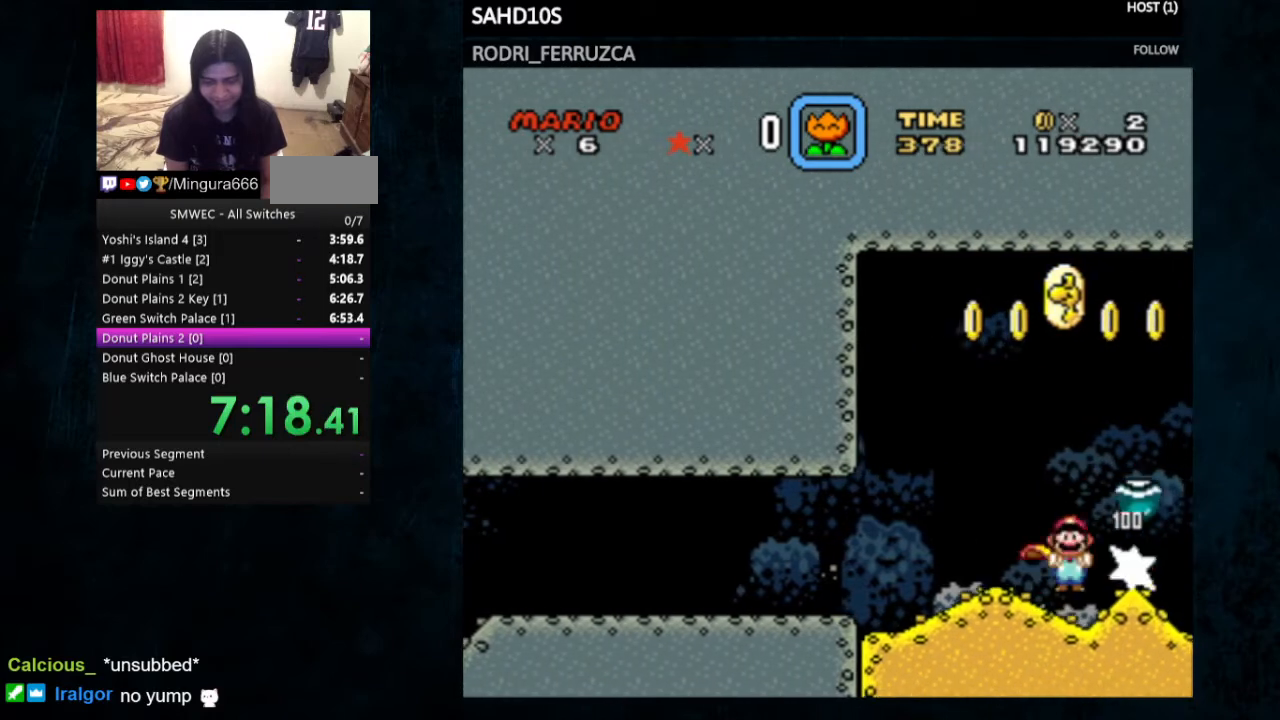
{"buttons": ["B", "Y", "DPAD_LEFT"], "events": [[67, "DPAD_RIGHT", "up"], [167, "DPAD_LEFT", "down"]]}
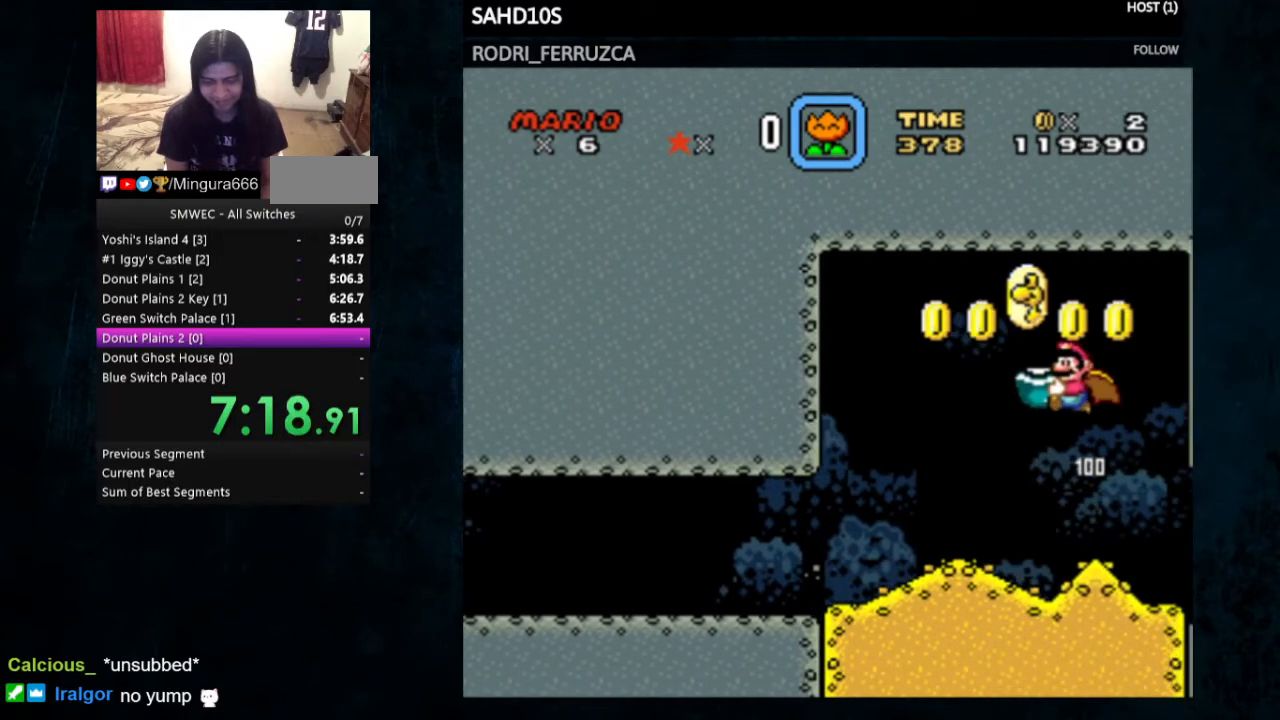
{"buttons": ["Y", "DPAD_RIGHT"], "events": [[100, "DPAD_LEFT", "up"], [200, "B", "up"], [467, "DPAD_RIGHT", "down"]]}
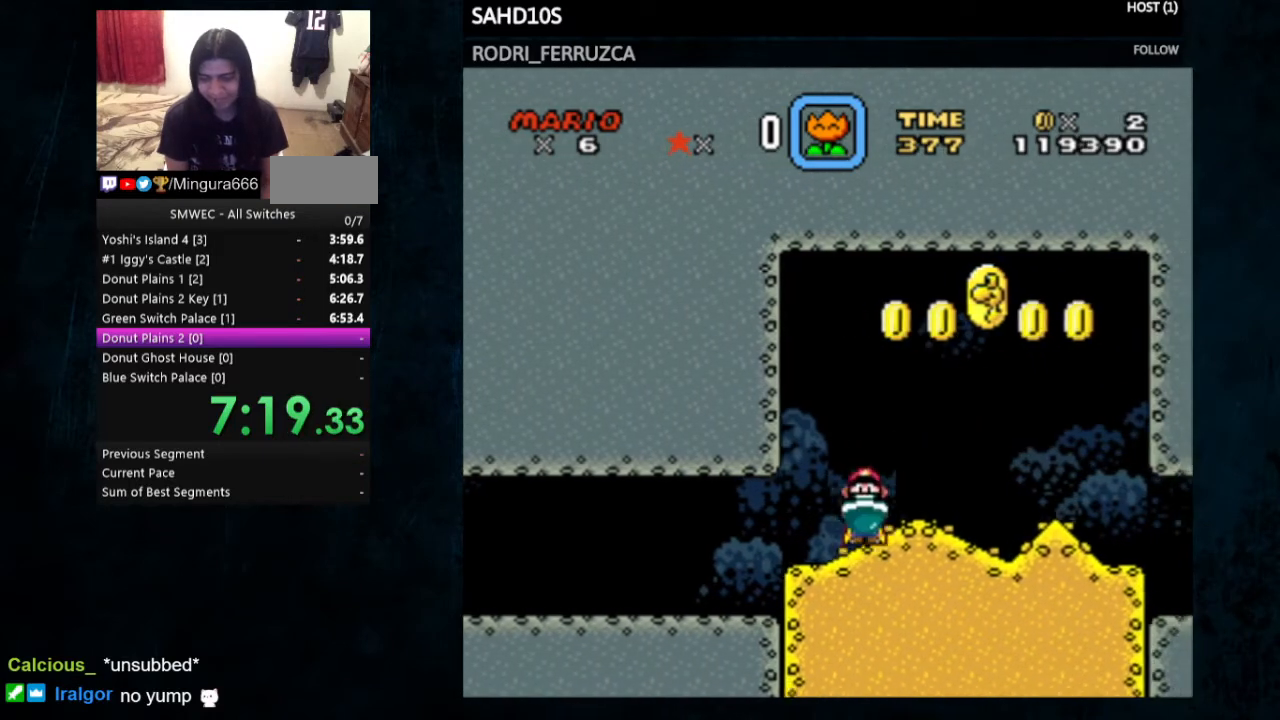
{"buttons": ["B", "Y", "DPAD_RIGHT"], "events": [[100, "B", "down"]]}
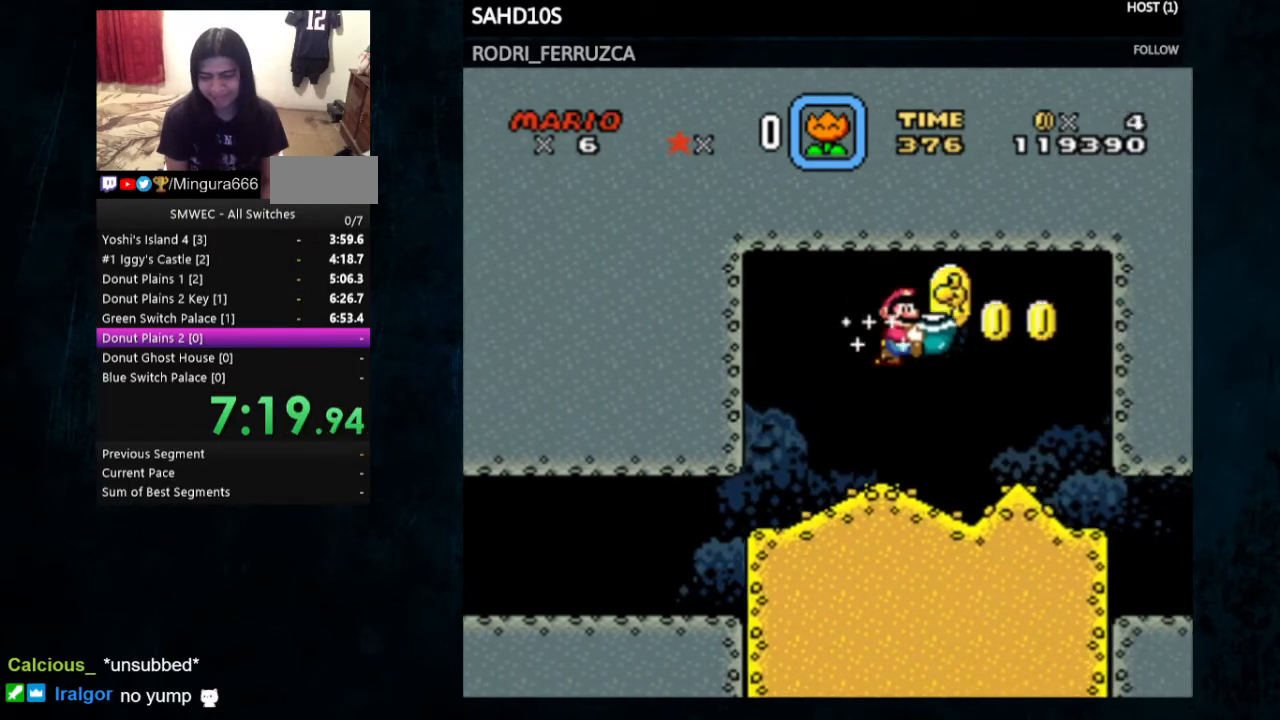
{"buttons": ["Y", "DPAD_LEFT"], "events": [[300, "DPAD_RIGHT", "up"], [367, "DPAD_LEFT", "down"], [400, "B", "up"]]}
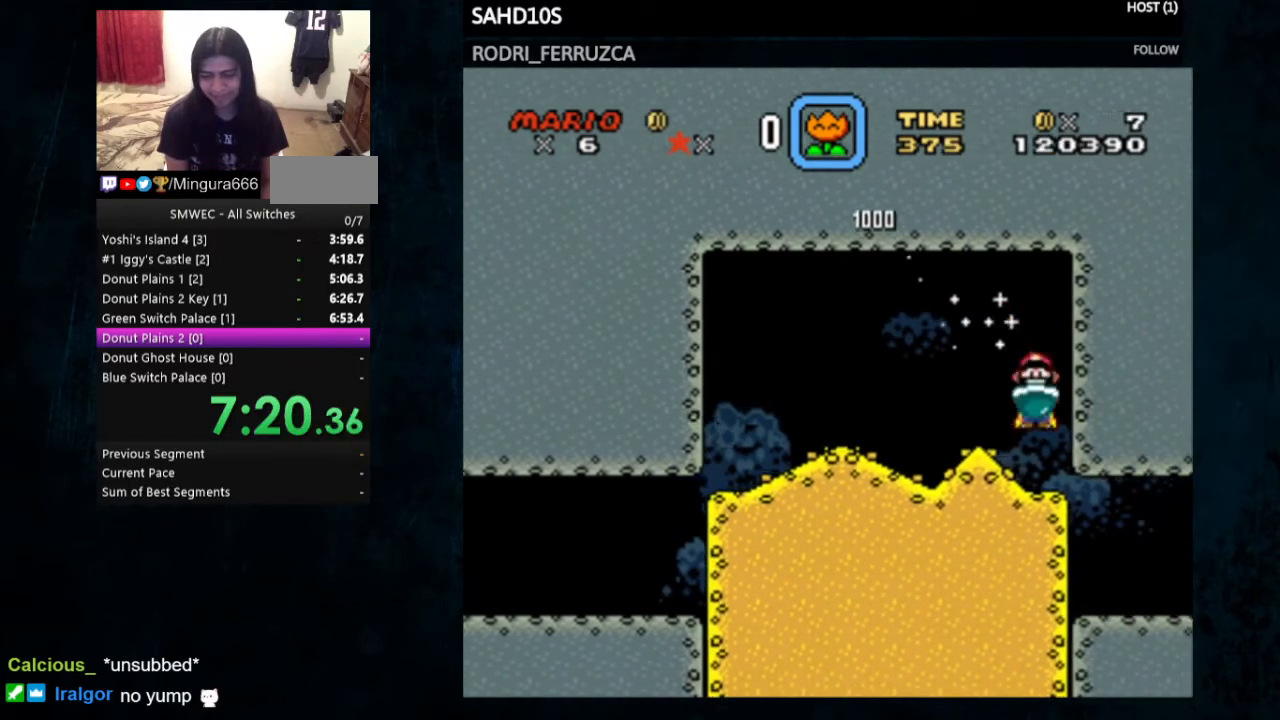
{"buttons": ["Y"], "events": [[33, "DPAD_LEFT", "up"], [233, "DPAD_RIGHT", "down"], [367, "DPAD_RIGHT", "up"]]}
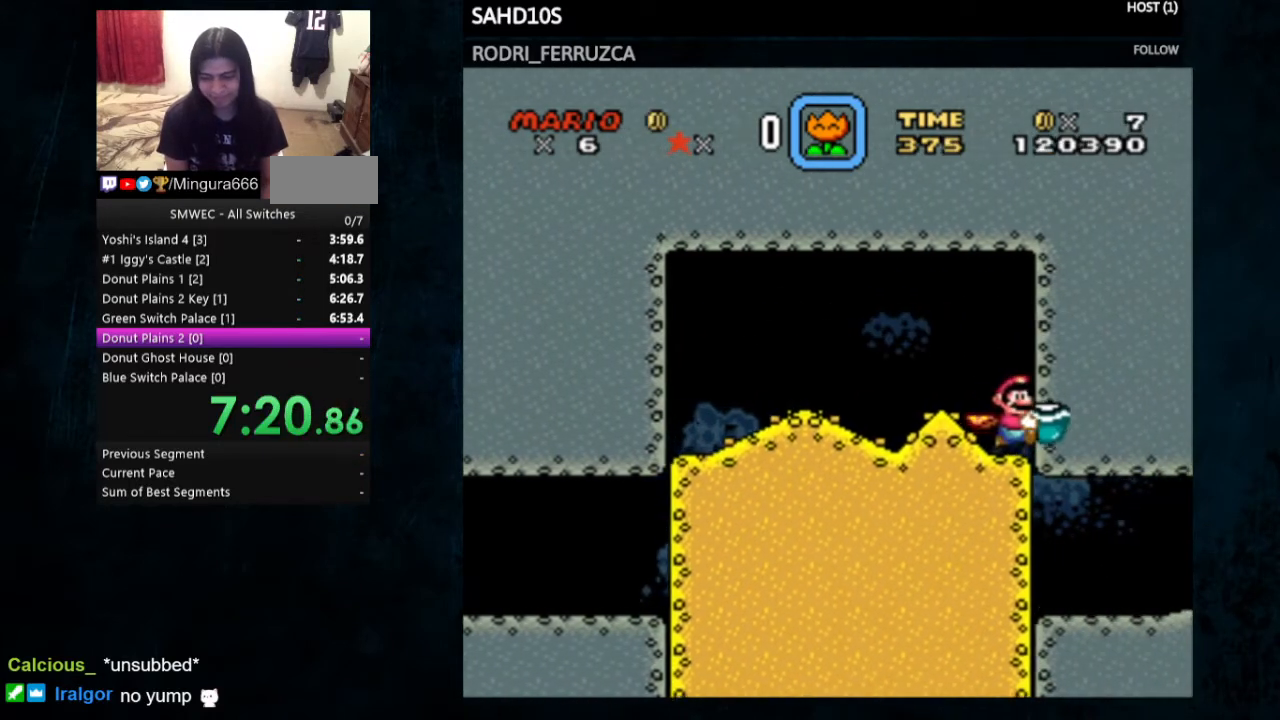
{"buttons": ["Y", "DPAD_UP"], "events": [[200, "DPAD_RIGHT", "down"], [367, "DPAD_RIGHT", "up"], [467, "DPAD_UP", "down"]]}
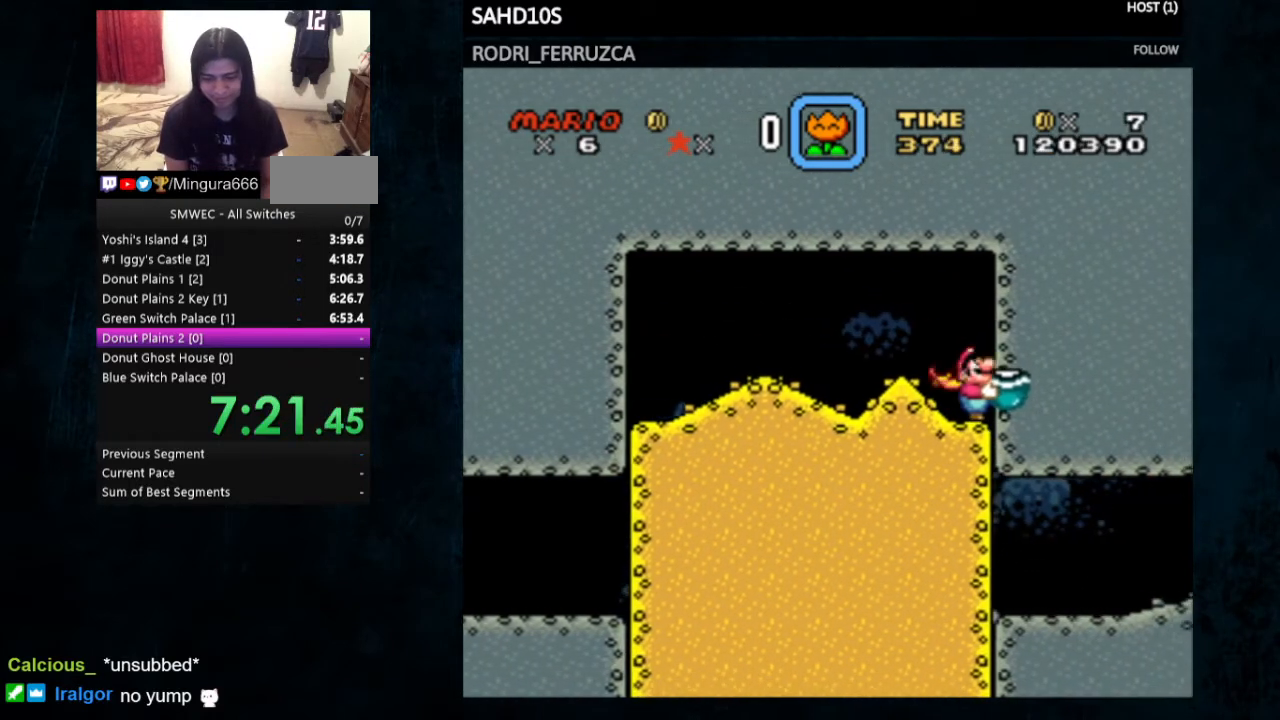
{"buttons": [], "events": [[33, "B", "down"], [233, "B", "up"], [233, "Y", "up"], [433, "DPAD_UP", "up"]]}
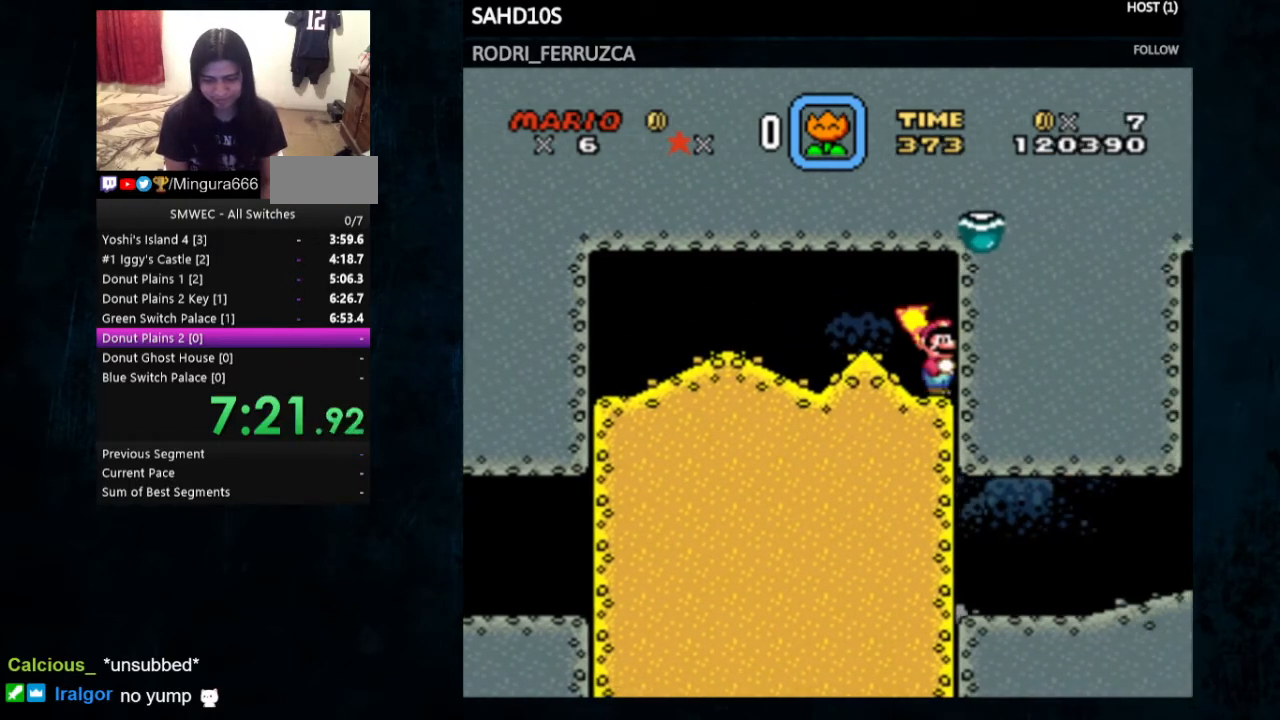
{"buttons": ["Y", "DPAD_LEFT"], "events": [[33, "Y", "down"], [167, "DPAD_LEFT", "down"]]}
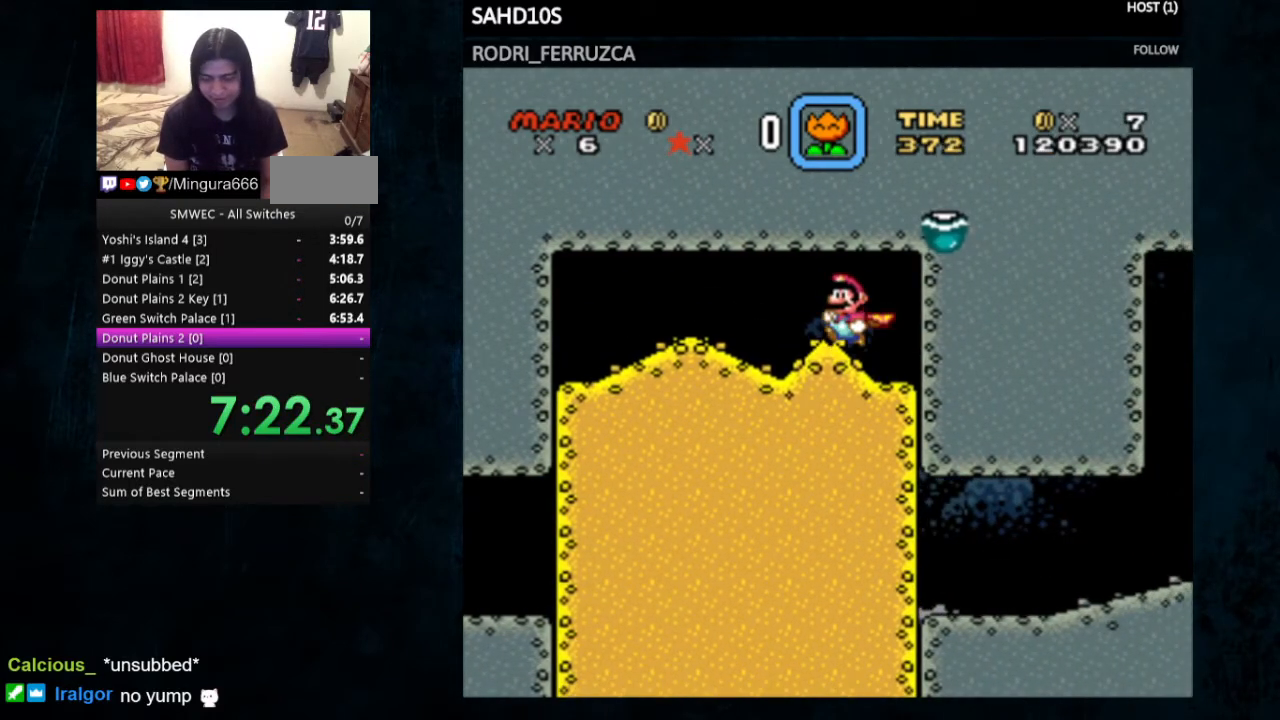
{"buttons": ["Y", "DPAD_LEFT"], "events": []}
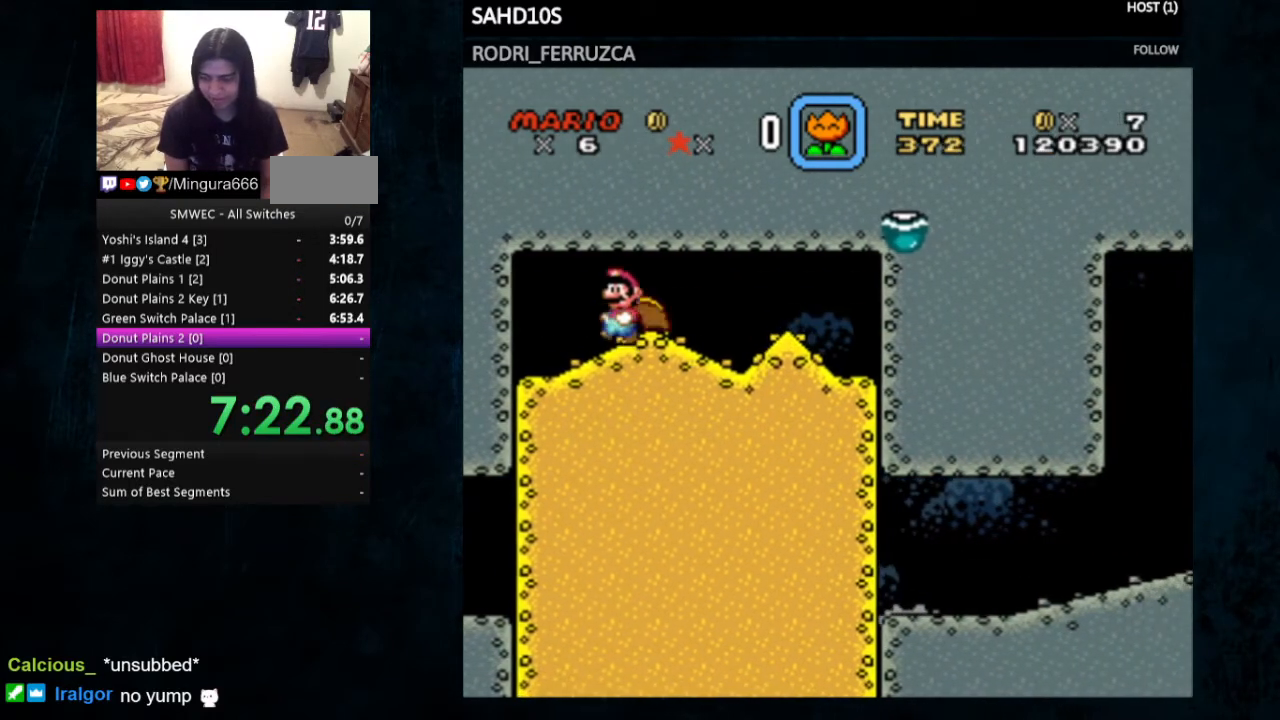
{"buttons": ["Y", "DPAD_RIGHT"], "events": [[267, "DPAD_LEFT", "up"], [400, "DPAD_RIGHT", "down"]]}
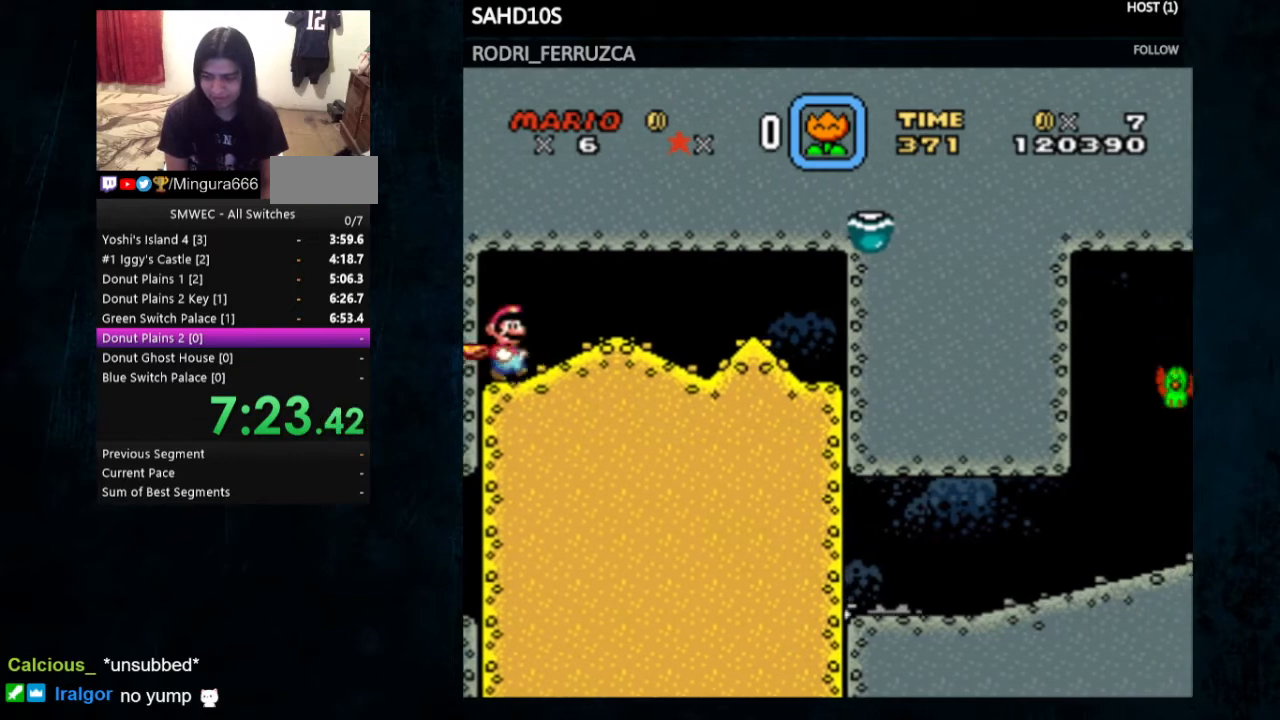
{"buttons": ["Y", "DPAD_RIGHT"], "events": []}
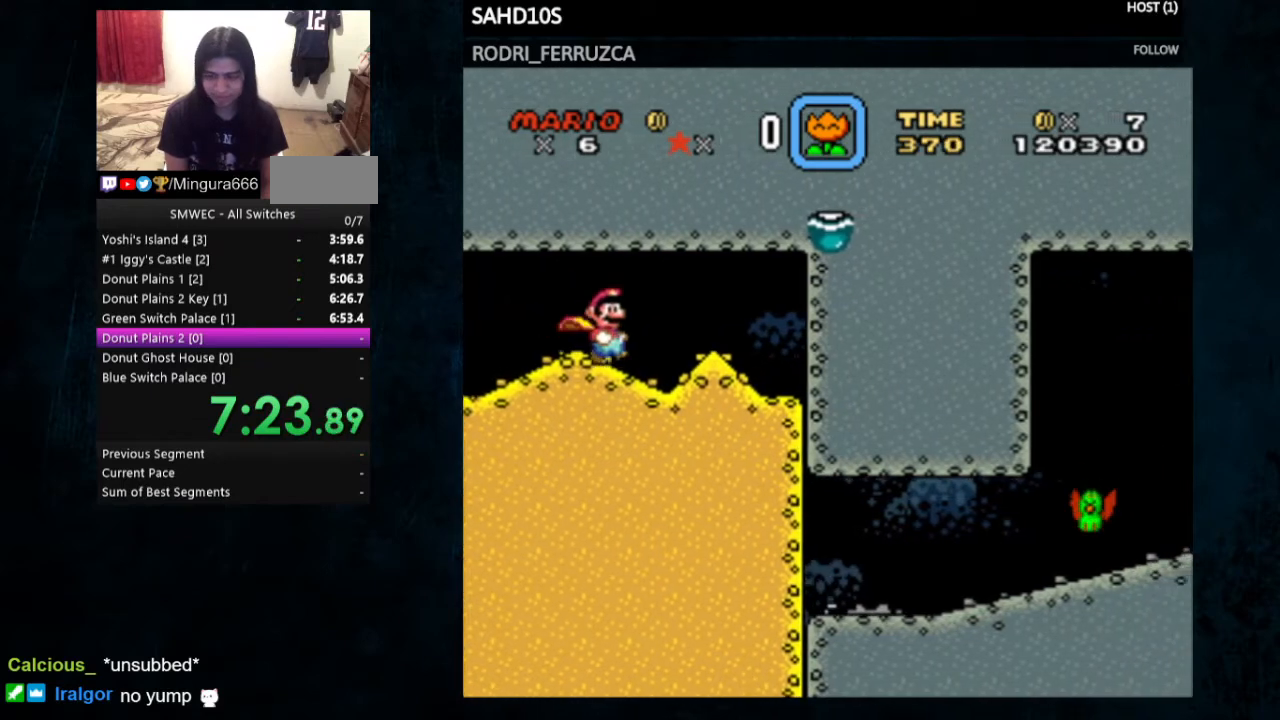
{"buttons": ["Y"], "events": [[500, "DPAD_RIGHT", "up"]]}
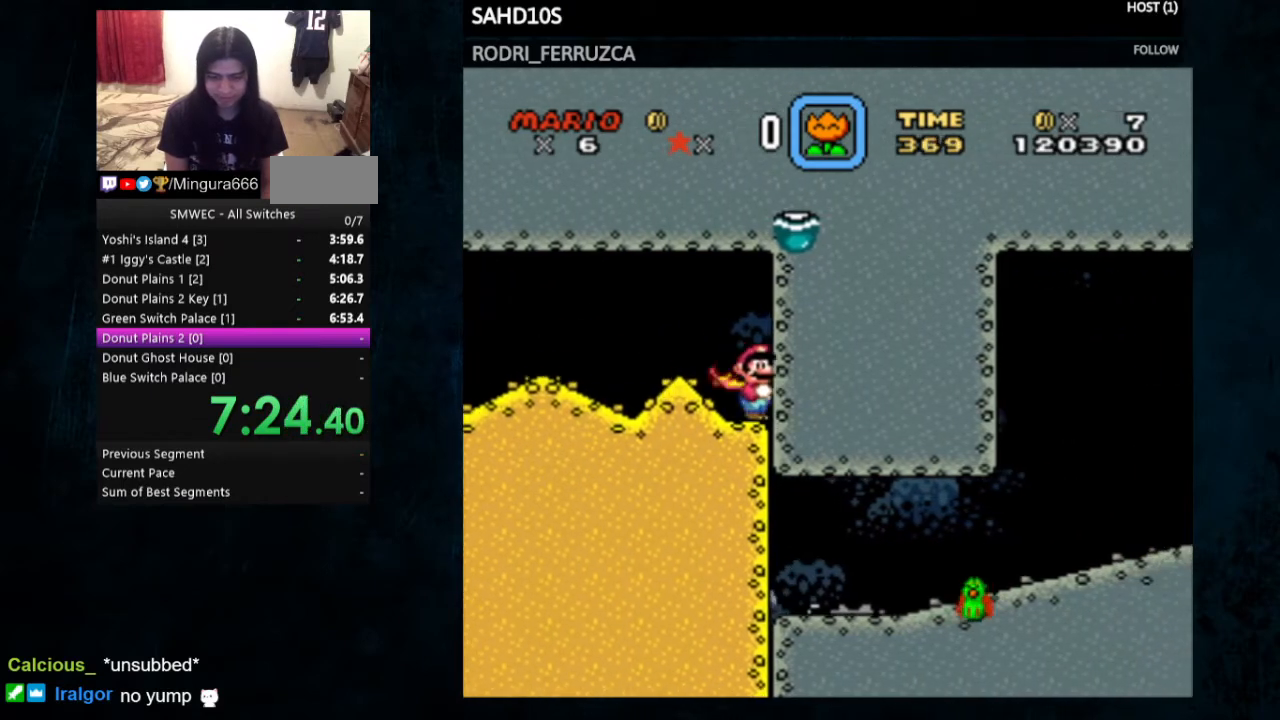
{"buttons": ["Y", "DPAD_LEFT"], "events": [[33, "DPAD_LEFT", "down"]]}
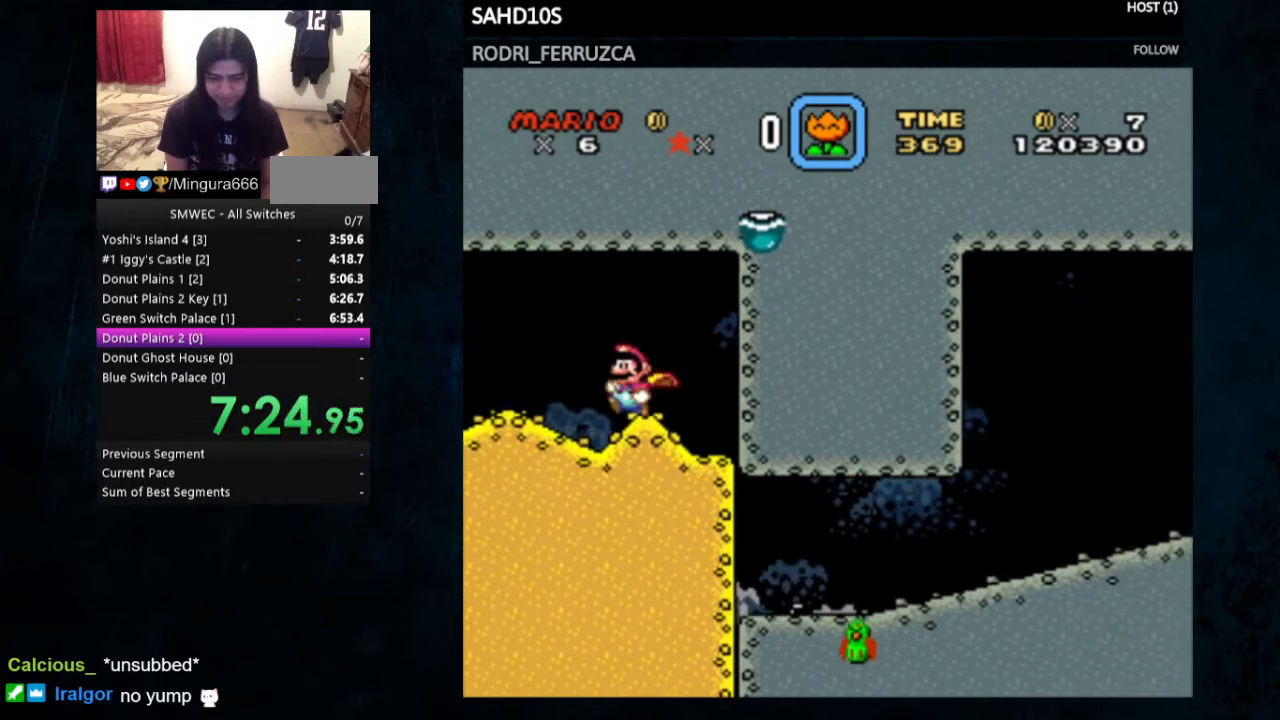
{"buttons": ["Y", "DPAD_RIGHT"], "events": [[300, "A", "down"], [300, "X", "down"], [333, "DPAD_LEFT", "up"], [333, "DPAD_RIGHT", "down"], [433, "A", "up"], [467, "X", "up"]]}
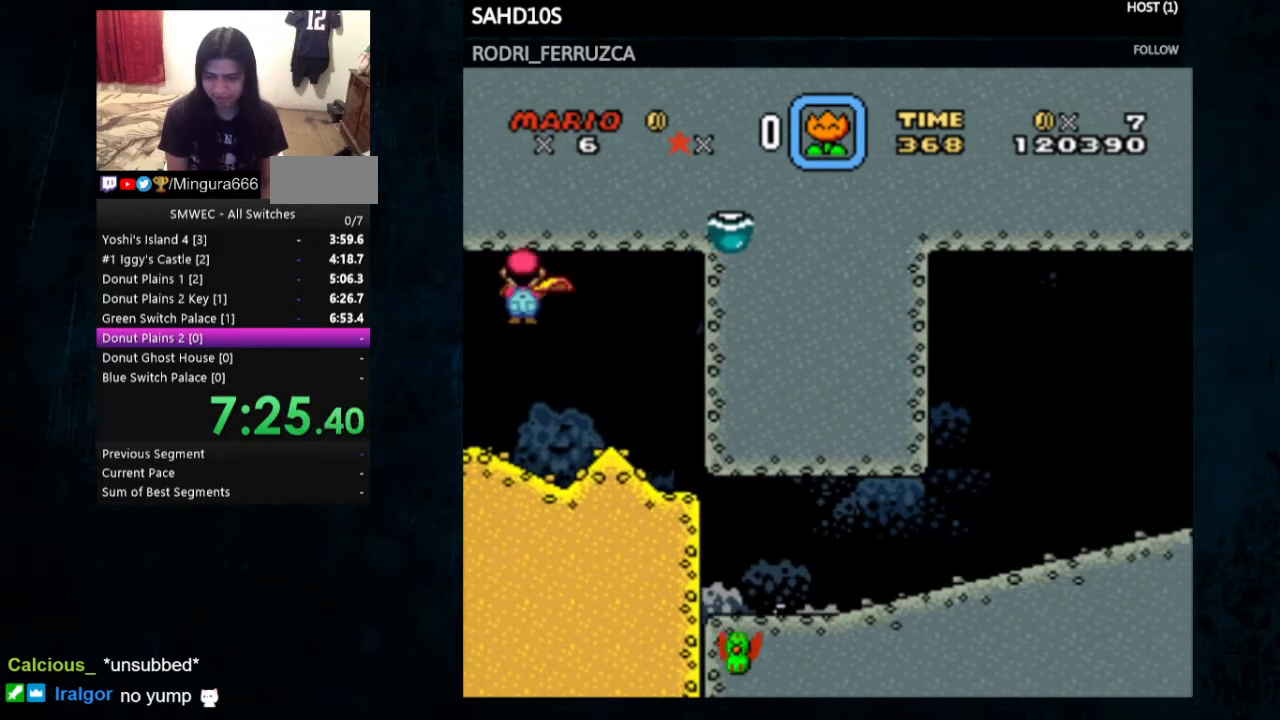
{"buttons": ["Y", "DPAD_RIGHT"], "events": []}
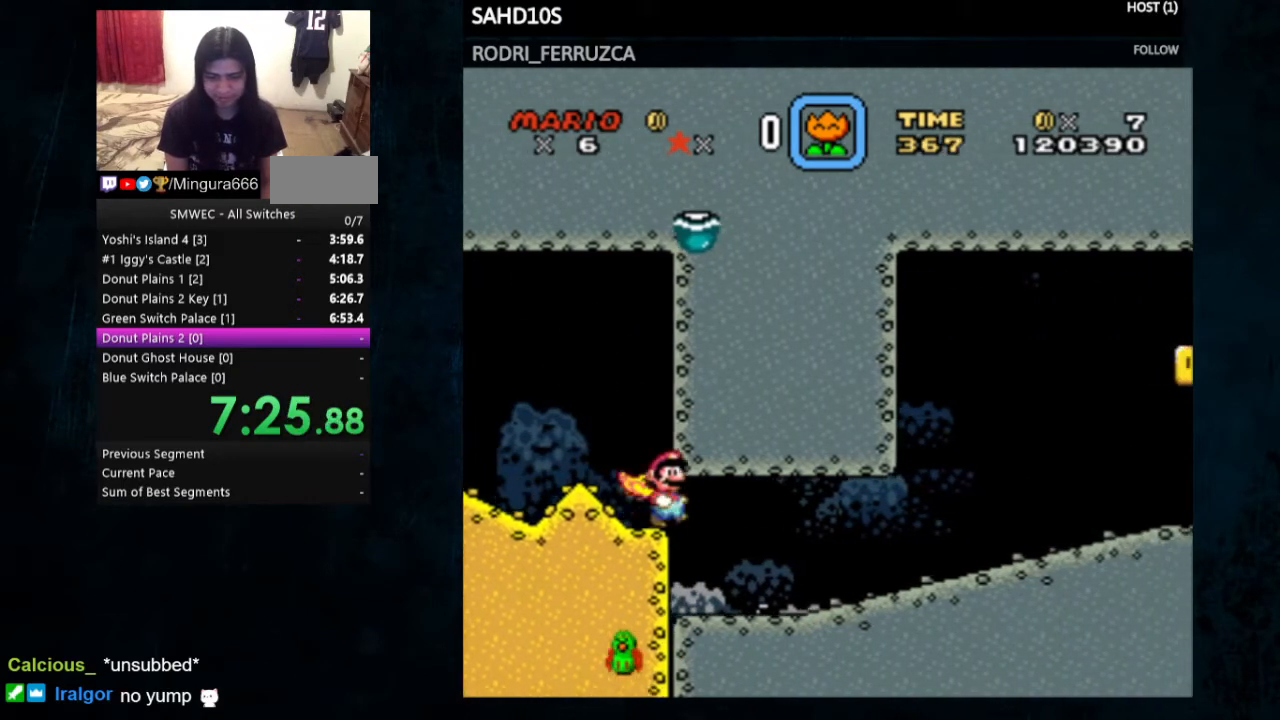
{"buttons": ["Y", "DPAD_RIGHT"], "events": []}
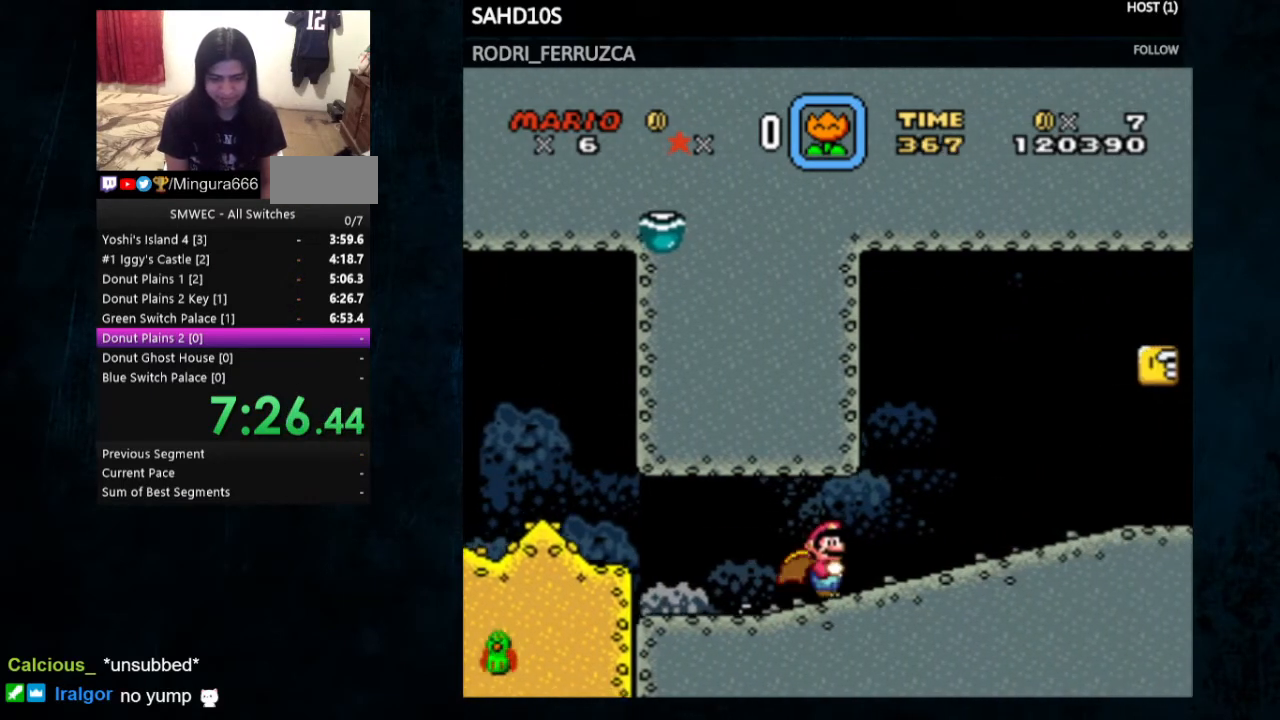
{"buttons": ["Y", "DPAD_RIGHT"], "events": []}
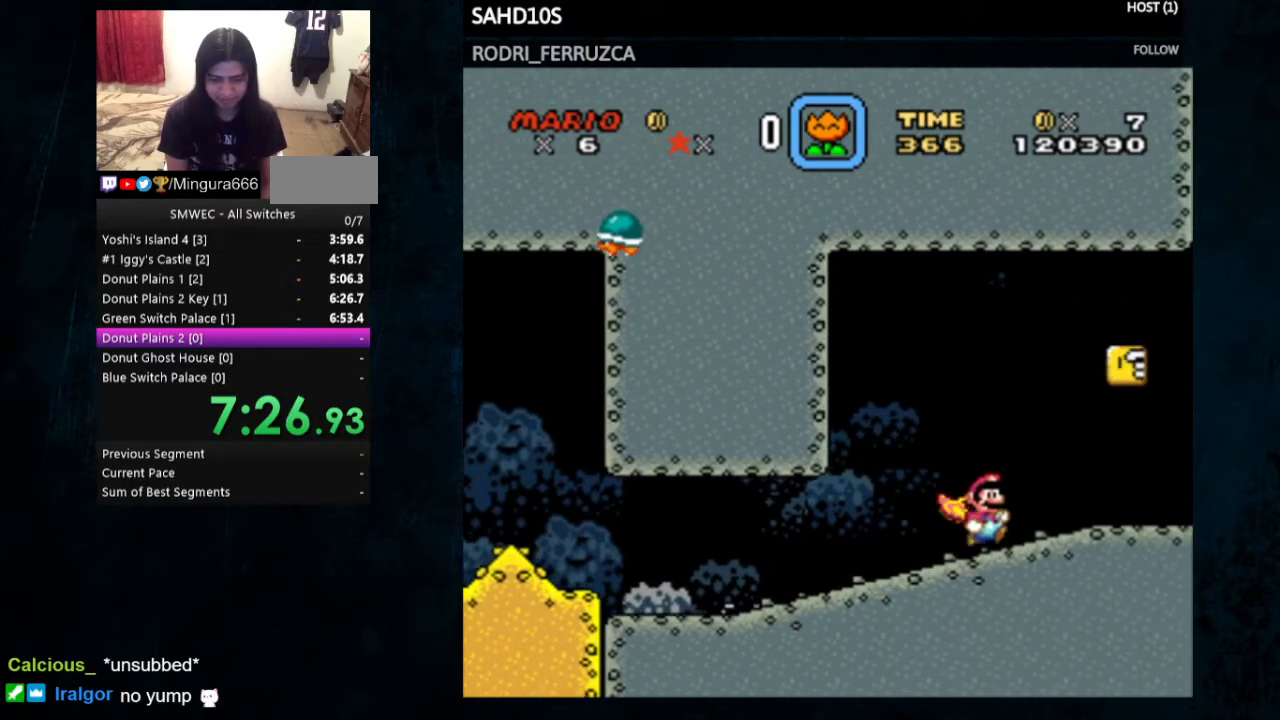
{"buttons": ["Y", "DPAD_LEFT"], "events": [[133, "DPAD_RIGHT", "up"], [133, "DPAD_UP", "down"], [200, "DPAD_LEFT", "down"], [200, "DPAD_UP", "up"]]}
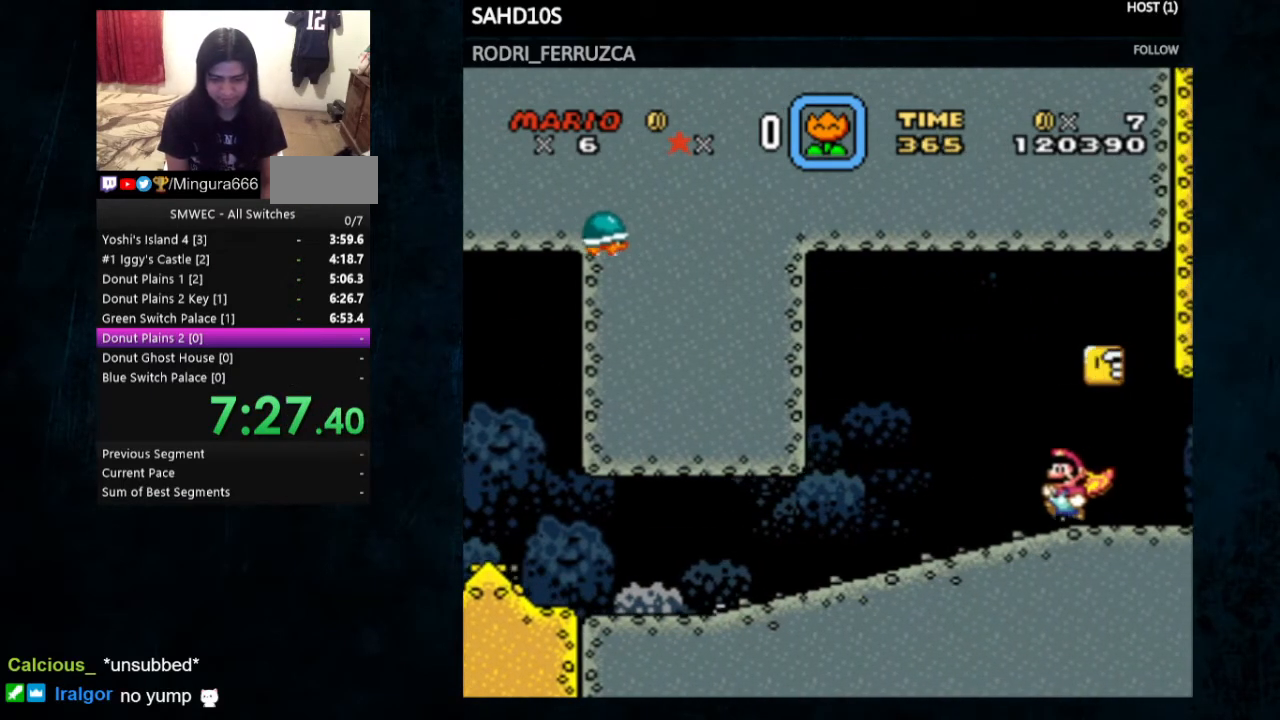
{"buttons": ["Y", "DPAD_LEFT"], "events": []}
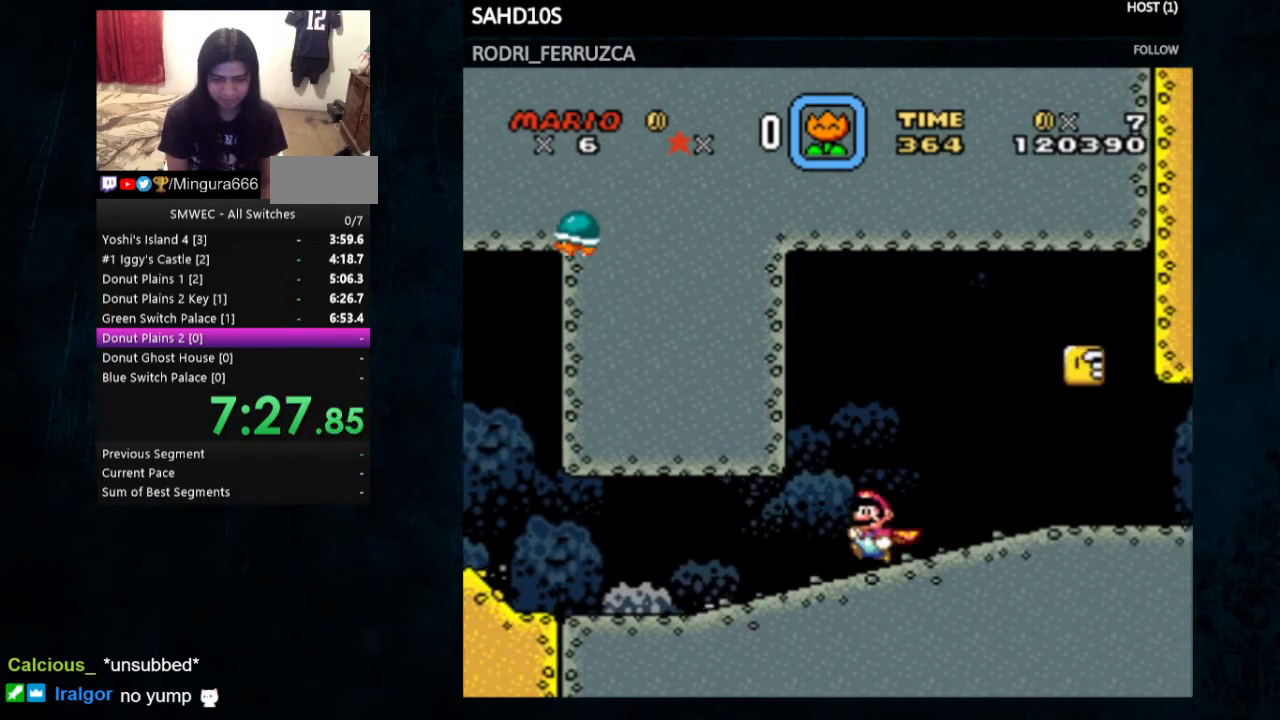
{"buttons": ["Y", "DPAD_RIGHT"], "events": [[400, "DPAD_LEFT", "up"], [433, "DPAD_RIGHT", "down"]]}
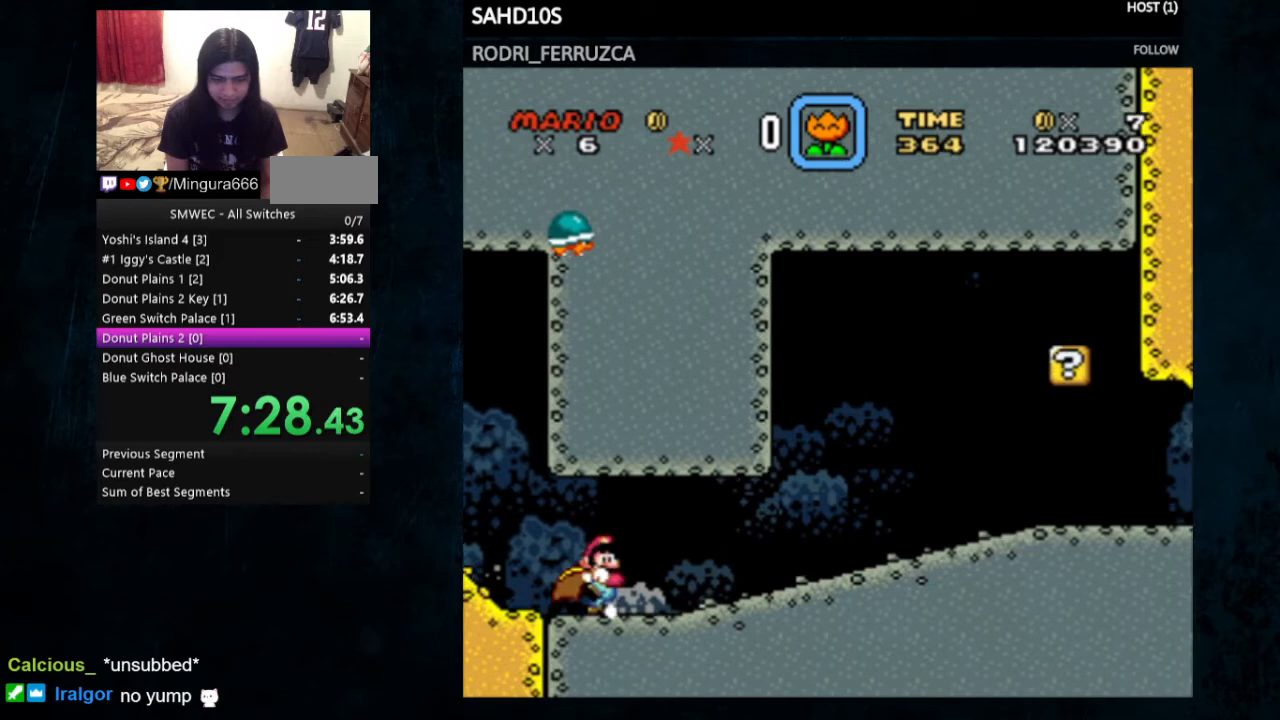
{"buttons": ["Y", "DPAD_RIGHT"], "events": []}
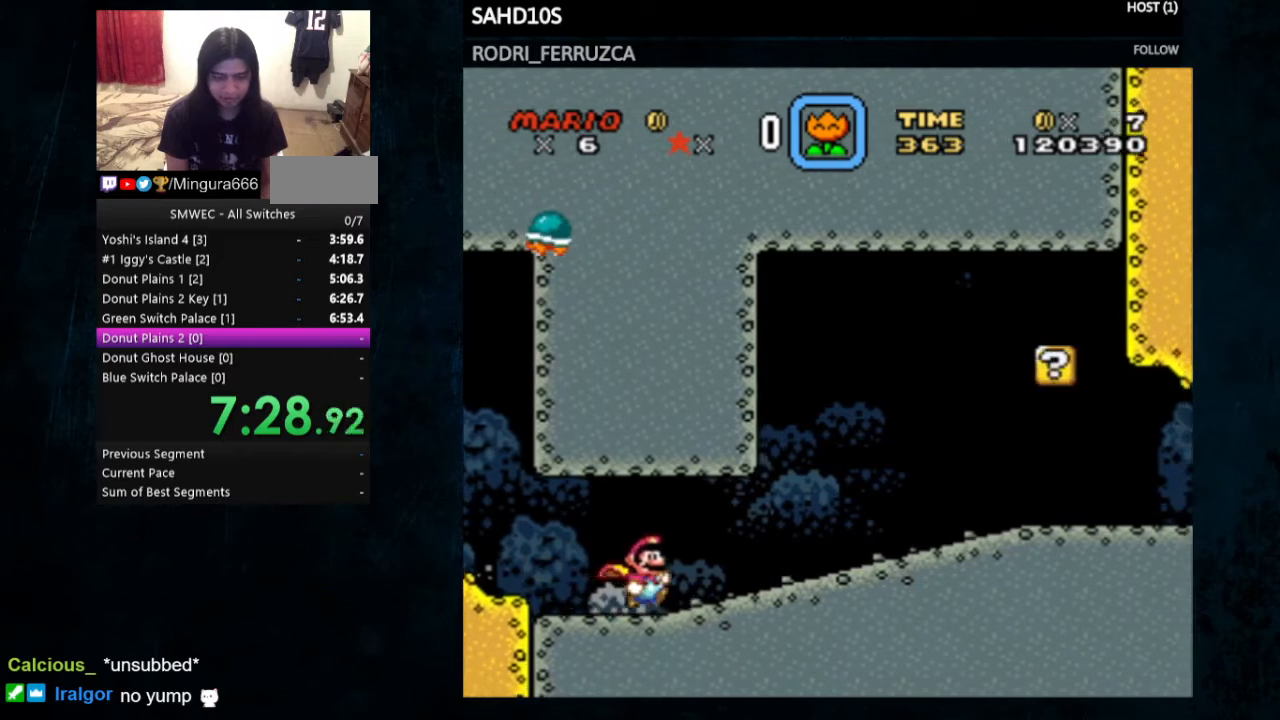
{"buttons": ["Y", "DPAD_RIGHT"], "events": []}
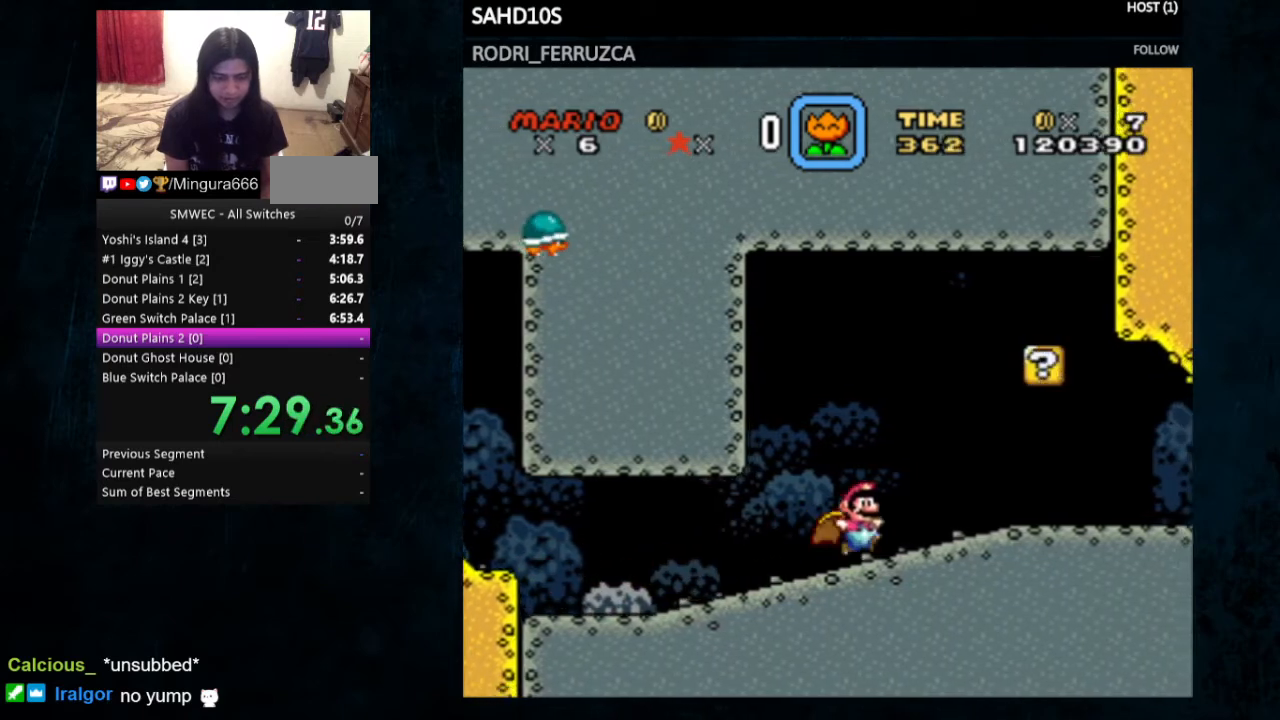
{"buttons": ["Y", "DPAD_LEFT"], "events": [[67, "DPAD_RIGHT", "up"], [100, "DPAD_LEFT", "down"]]}